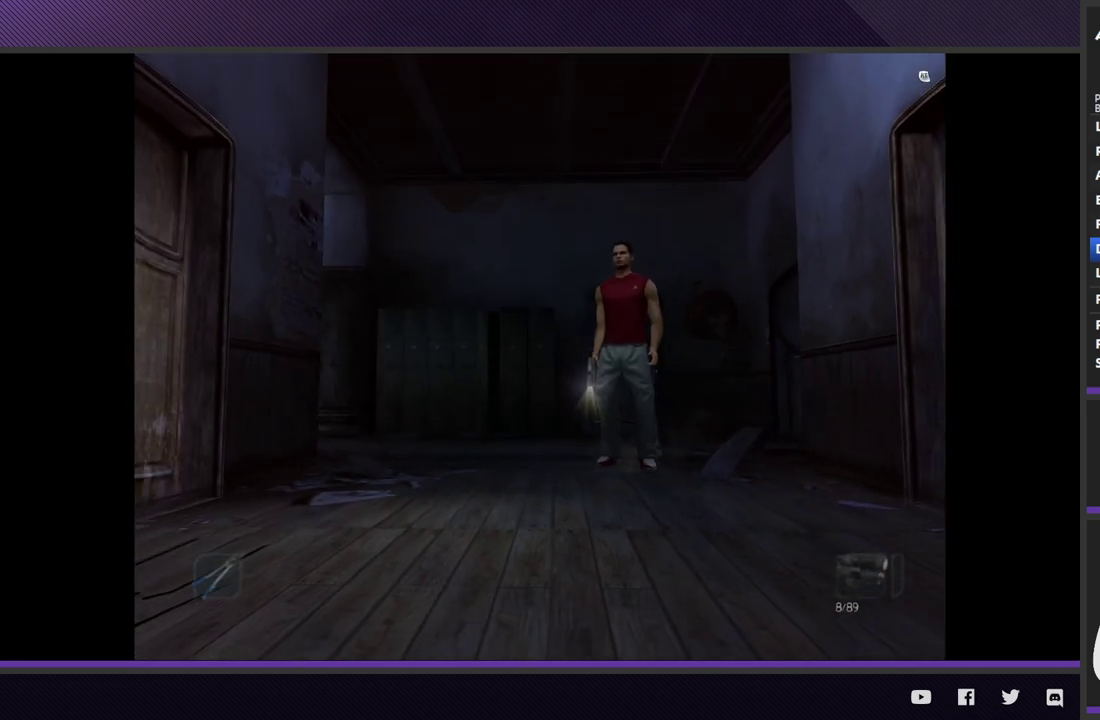
Gameplay with a controller (Xbox layout); each line is a JSON object with the inputs held at the frame after it. "events" lists button and stick changes between this image and that frame as [ms after this image, input, new state], when the widget could be followed in between.
{"buttons": ["L2"], "left_stick": "center", "right_stick": "center"}
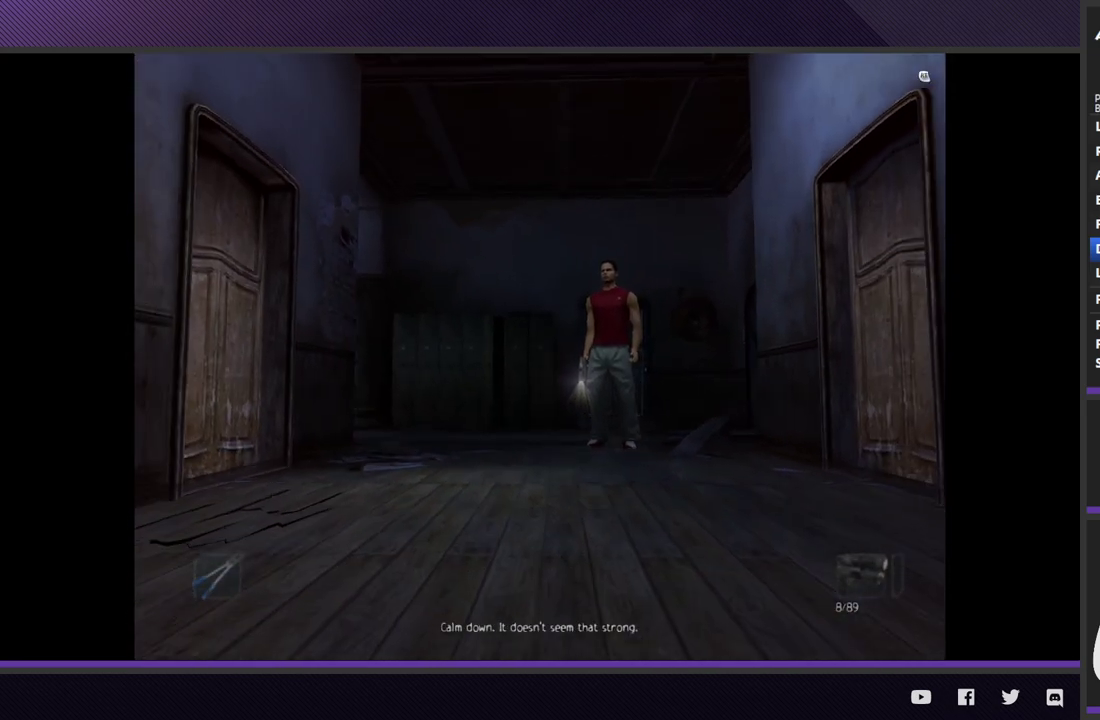
{"buttons": ["L2"], "left_stick": "center", "right_stick": "center"}
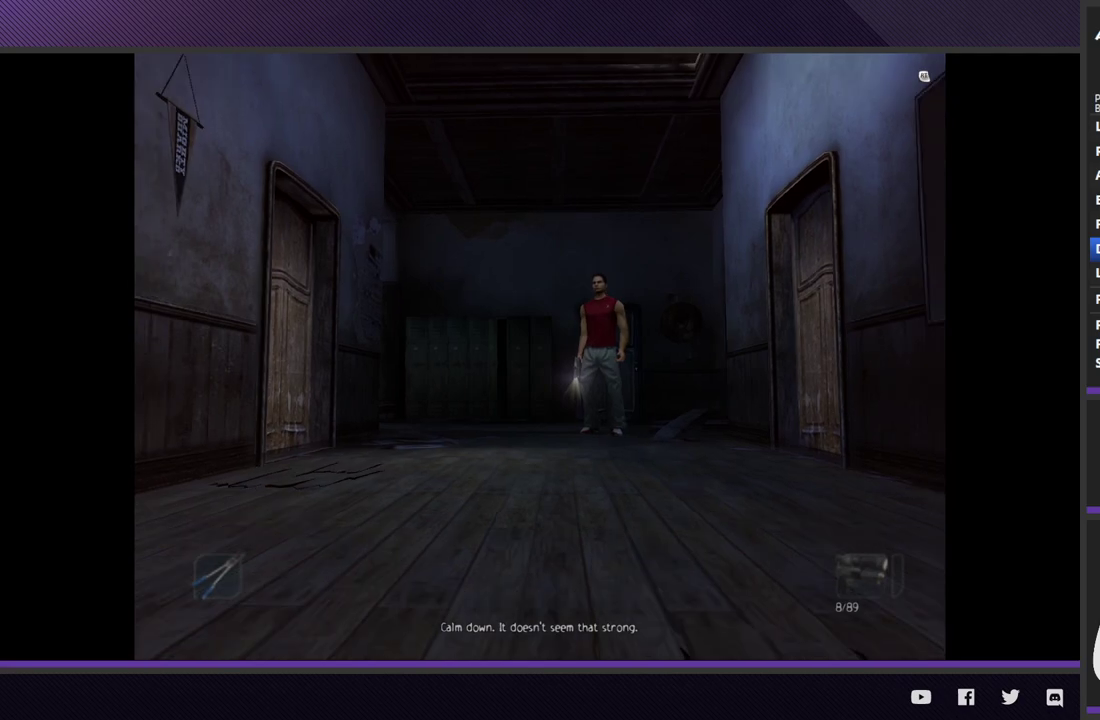
{"buttons": ["L2"], "left_stick": "center", "right_stick": "center"}
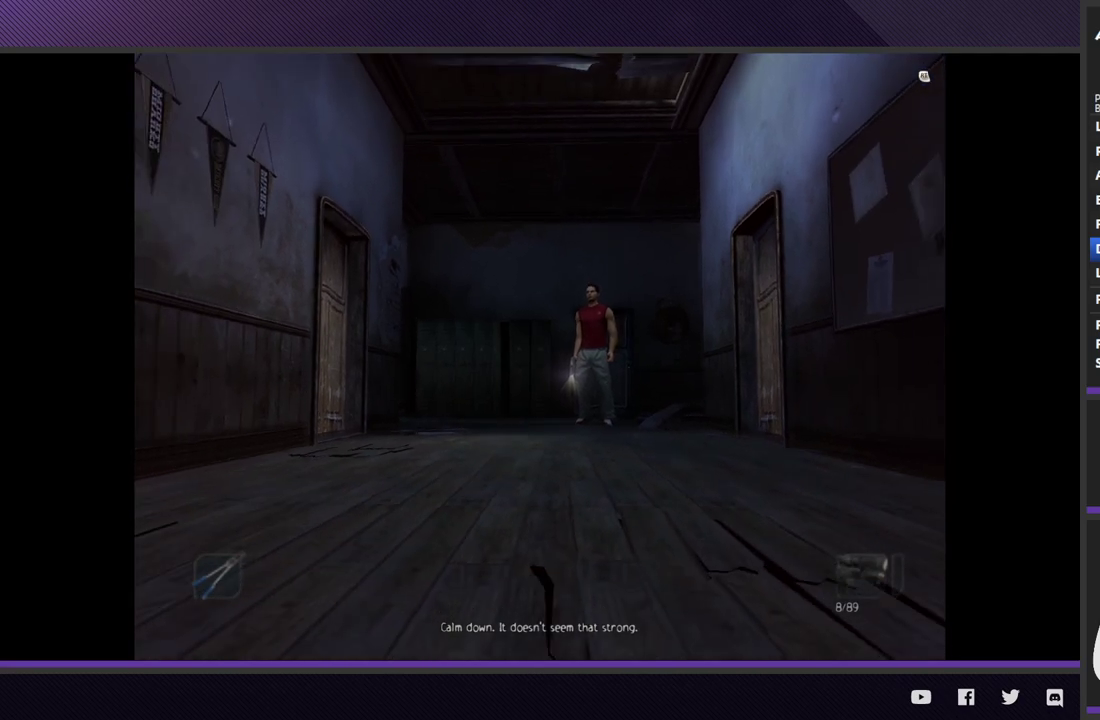
{"buttons": ["L2"], "left_stick": "center", "right_stick": "center"}
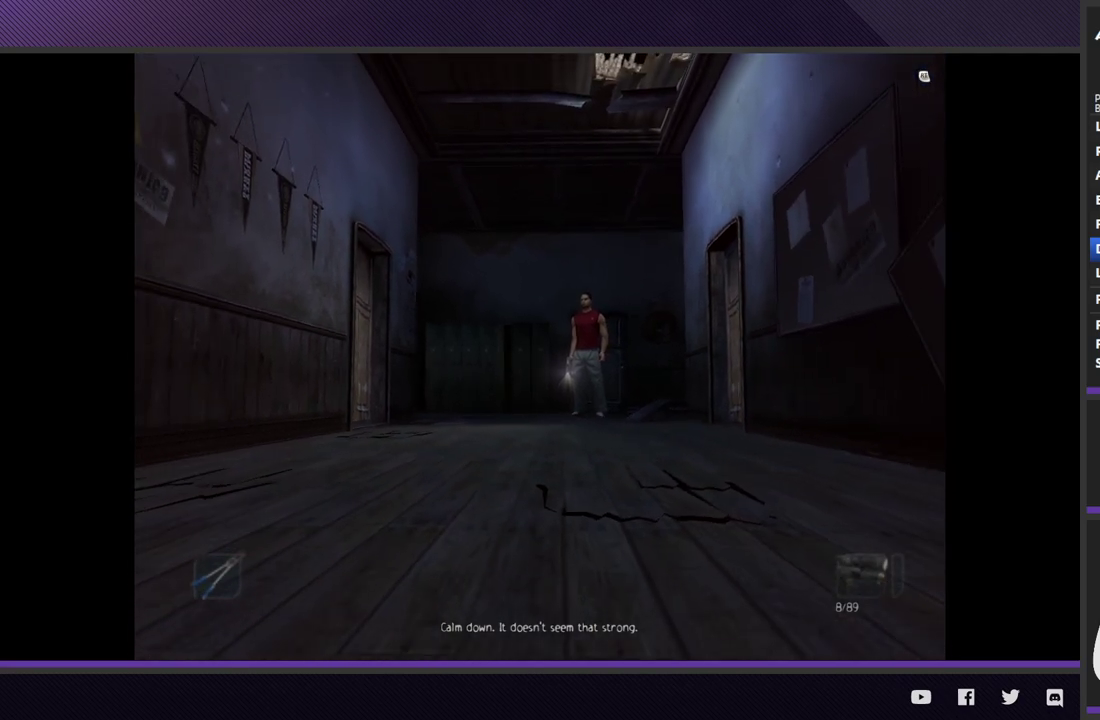
{"buttons": ["L2"], "left_stick": "down", "right_stick": "center", "events": [[183, "left_stick", "down"]]}
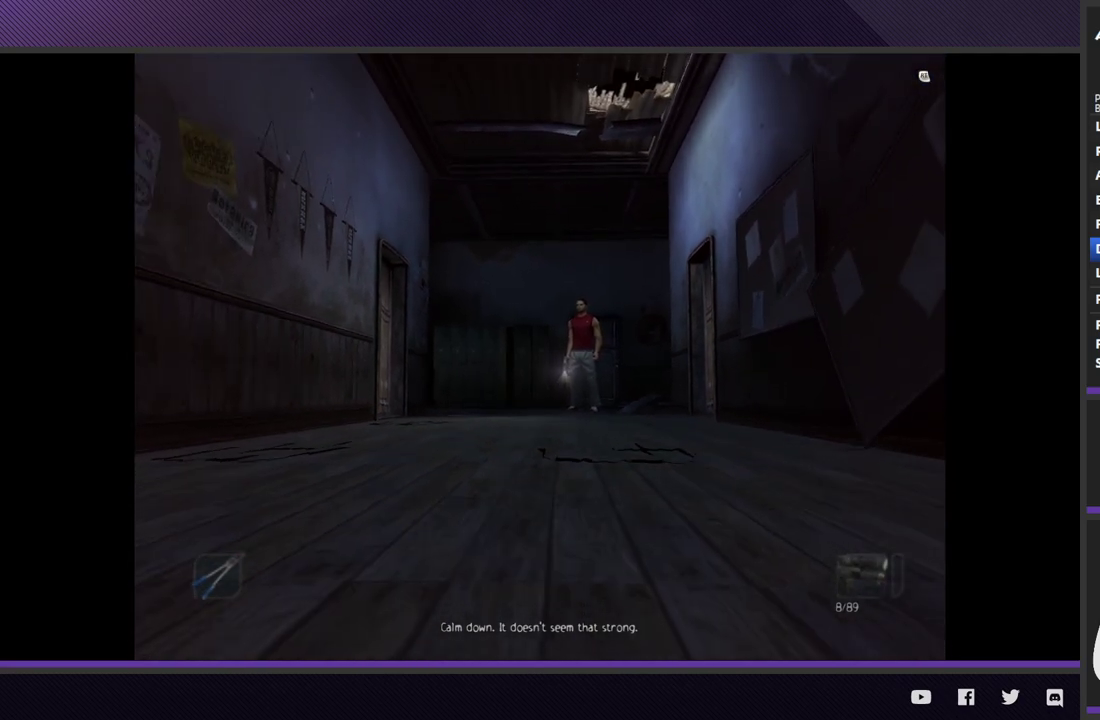
{"buttons": ["L2"], "left_stick": "down", "right_stick": "center"}
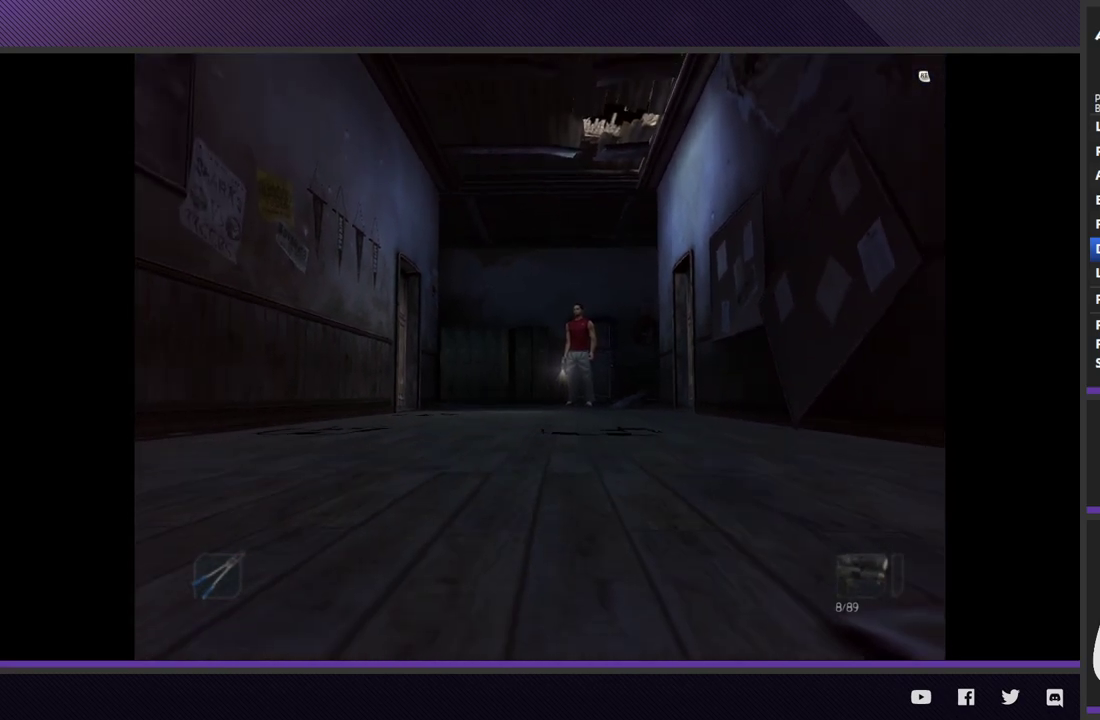
{"buttons": ["L2"], "left_stick": "down", "right_stick": "center"}
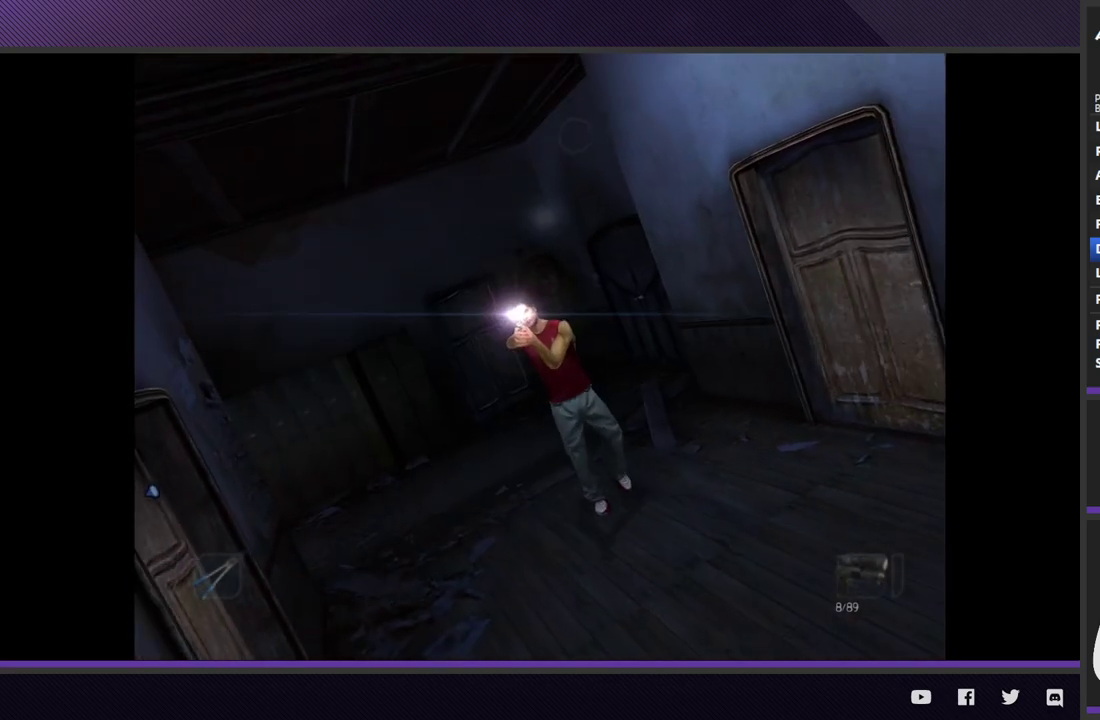
{"buttons": ["L2"], "left_stick": "down", "right_stick": "center"}
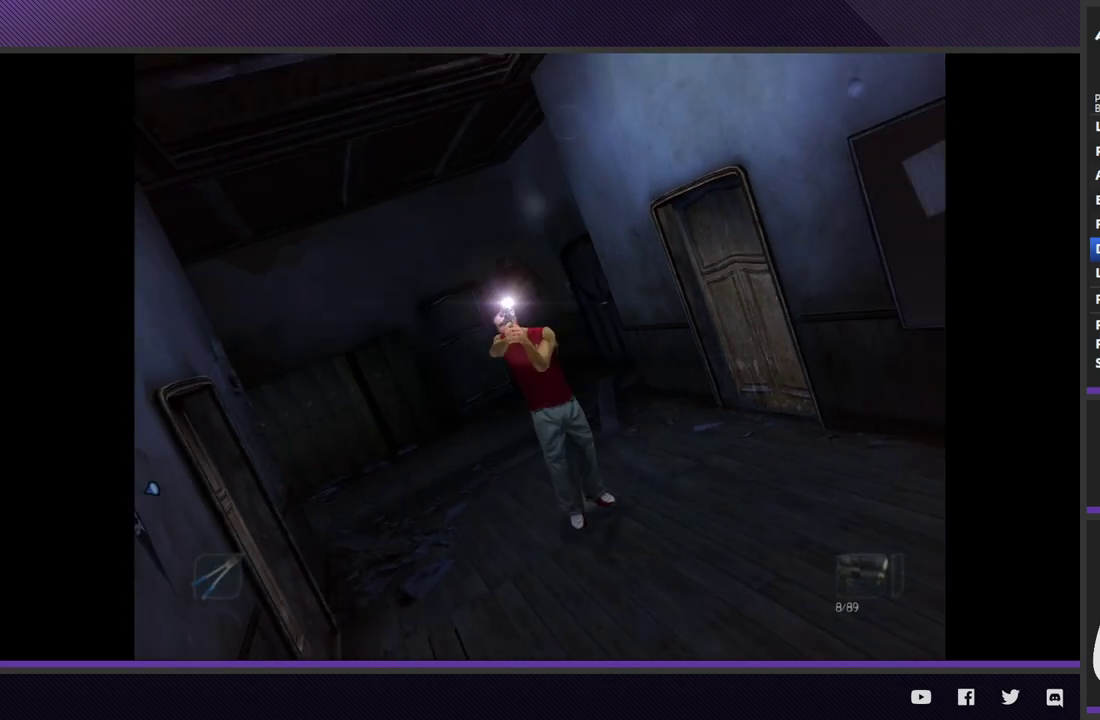
{"buttons": ["L2"], "left_stick": "down-right", "right_stick": "center"}
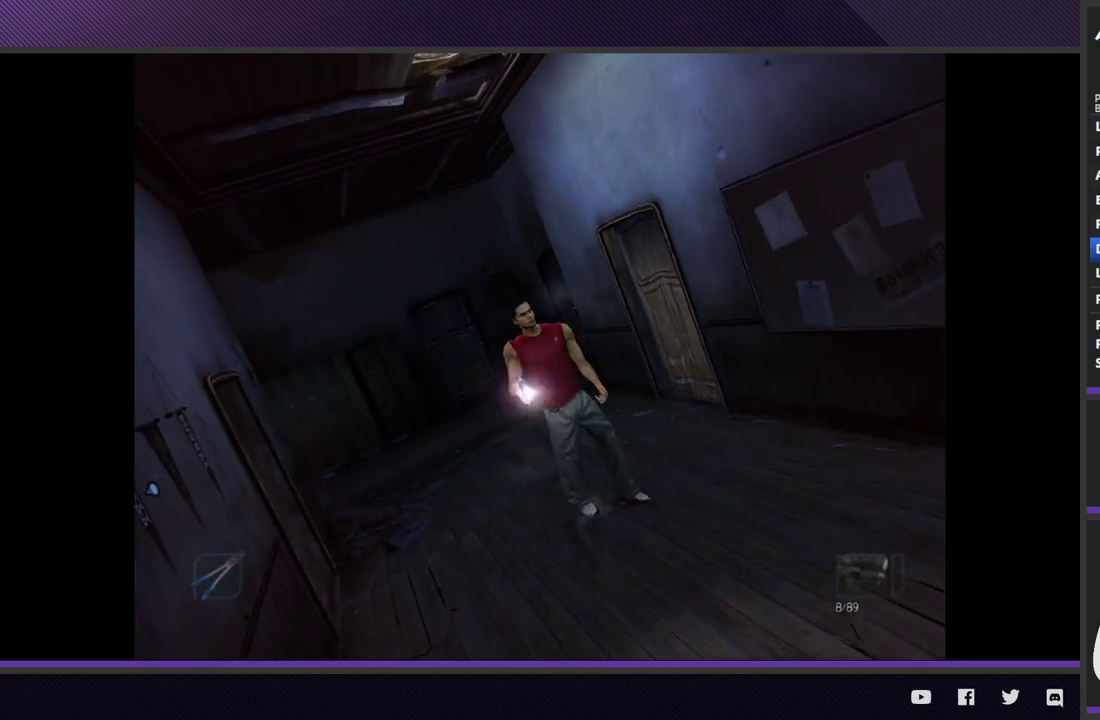
{"buttons": [], "left_stick": "down-right", "right_stick": "center"}
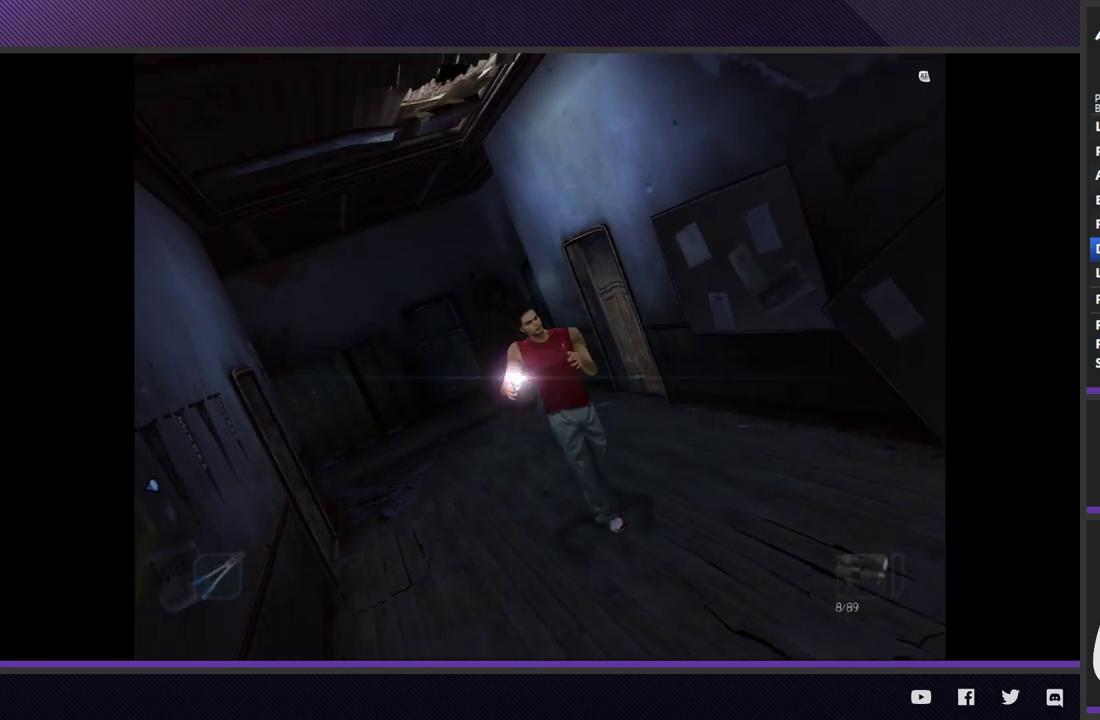
{"buttons": [], "left_stick": "down-right", "right_stick": "center"}
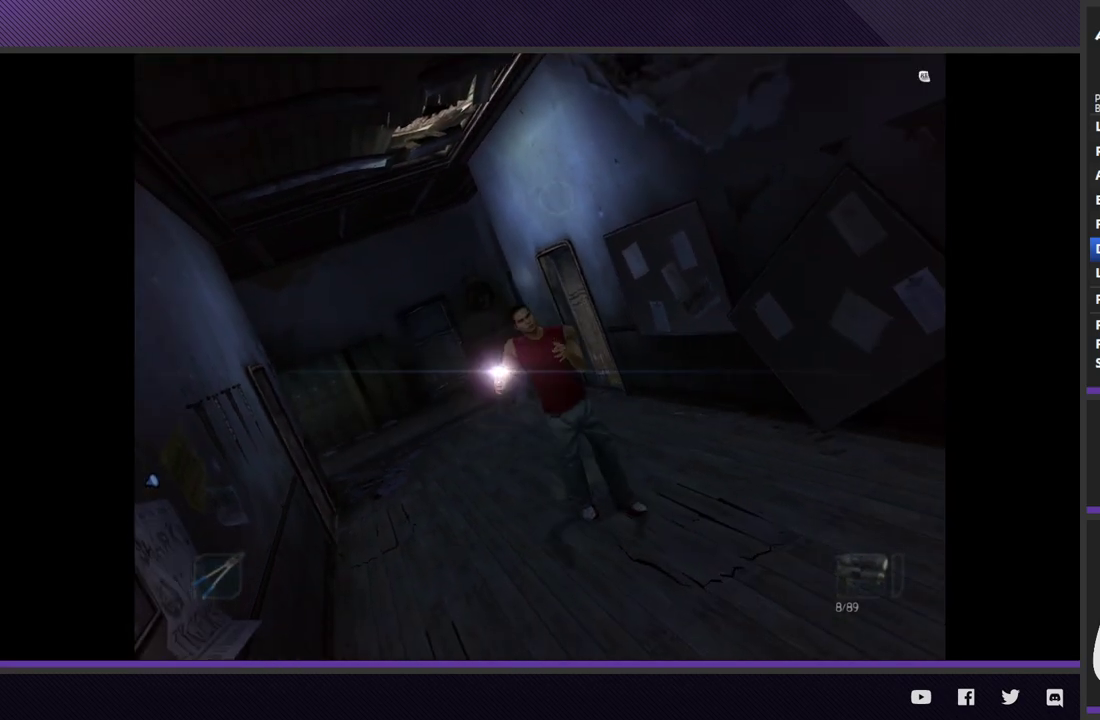
{"buttons": [], "left_stick": "down-right", "right_stick": "center"}
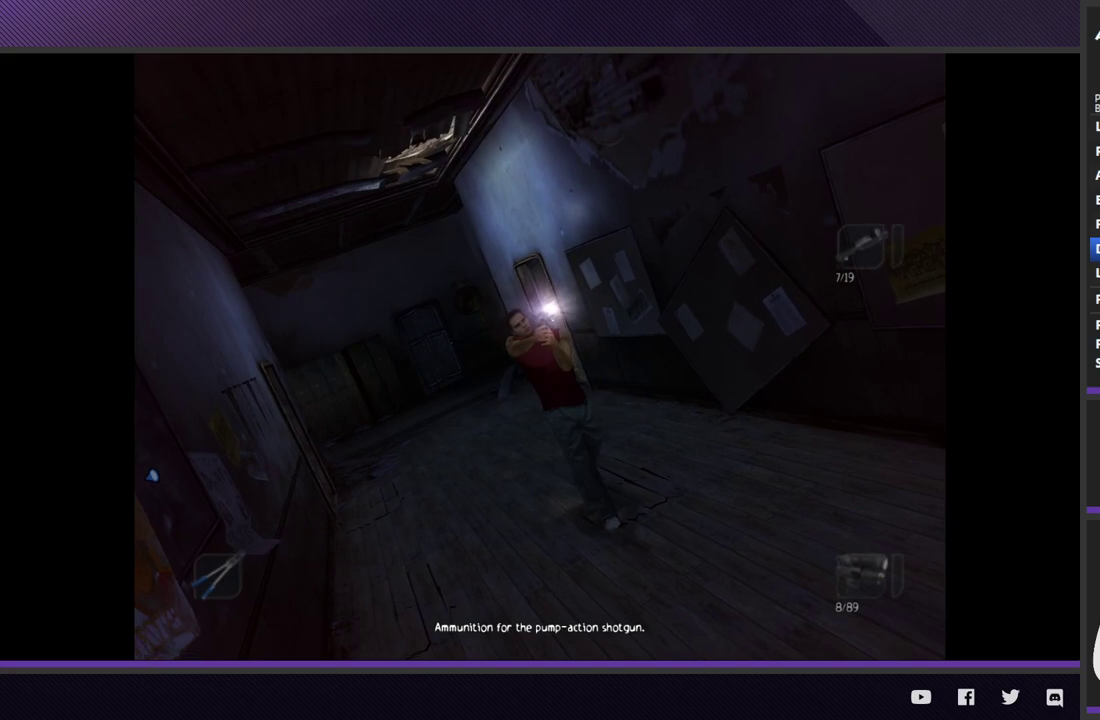
{"buttons": ["L2"], "left_stick": "down-right", "right_stick": "center"}
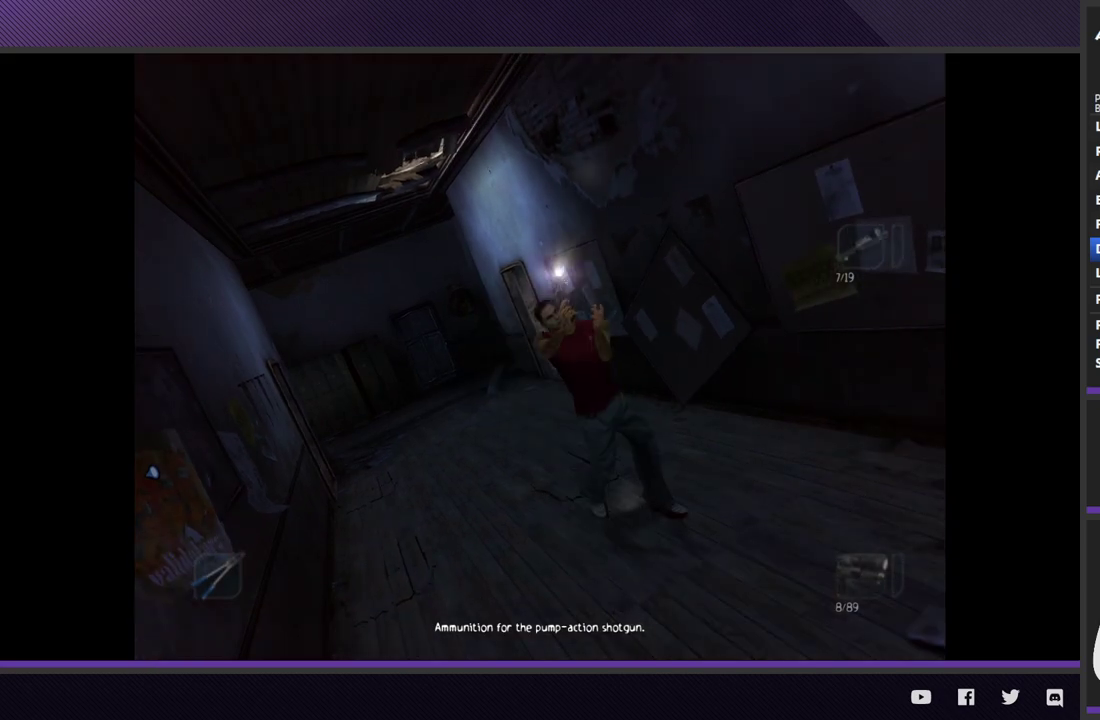
{"buttons": ["L2"], "left_stick": "down-right", "right_stick": "center", "events": [[200, "L2", "up"], [350, "L2", "down"]]}
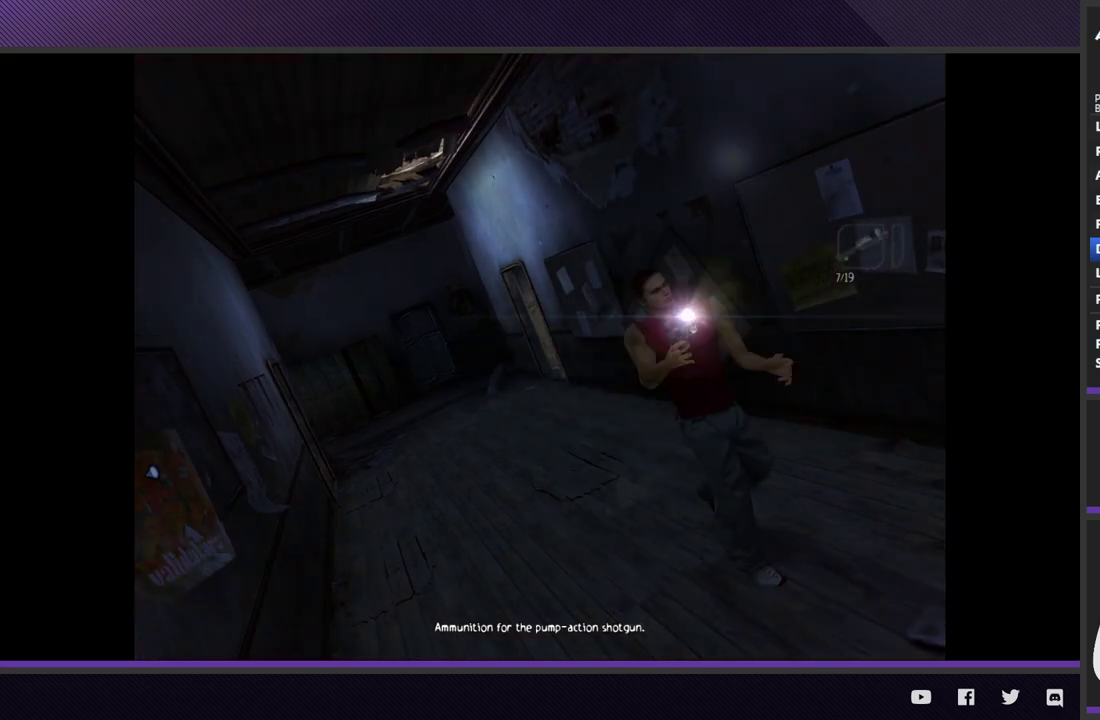
{"buttons": ["L2"], "left_stick": "down-right", "right_stick": "center", "events": [[317, "L2", "up"], [433, "L2", "down"]]}
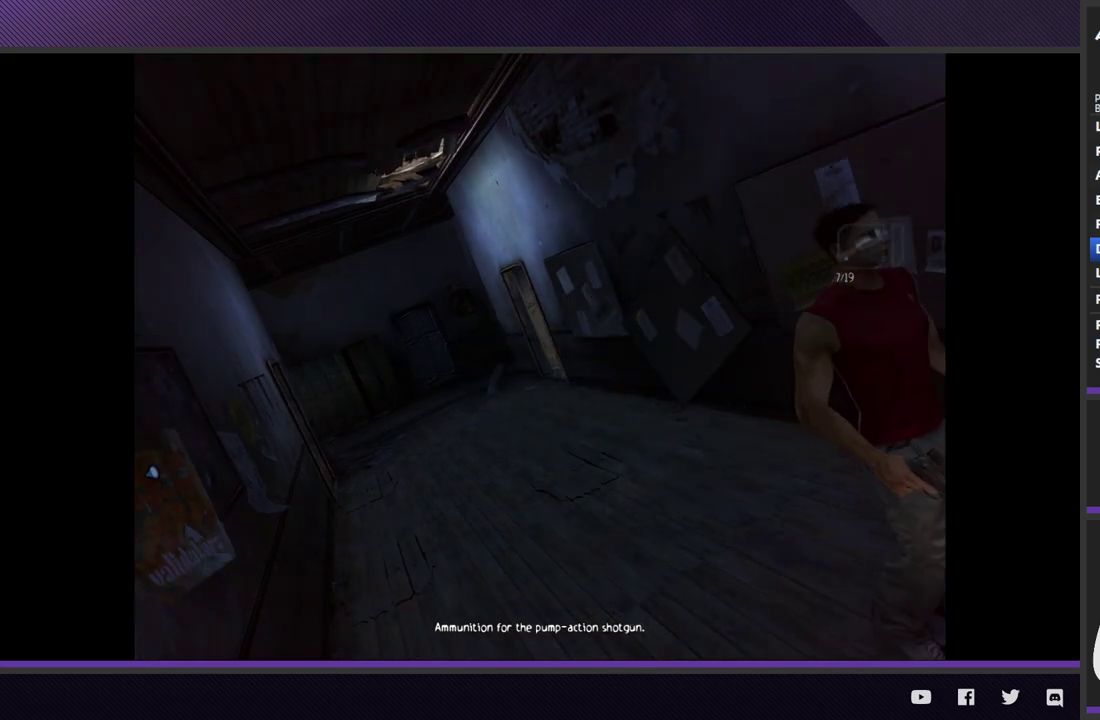
{"buttons": [], "left_stick": "right", "right_stick": "center"}
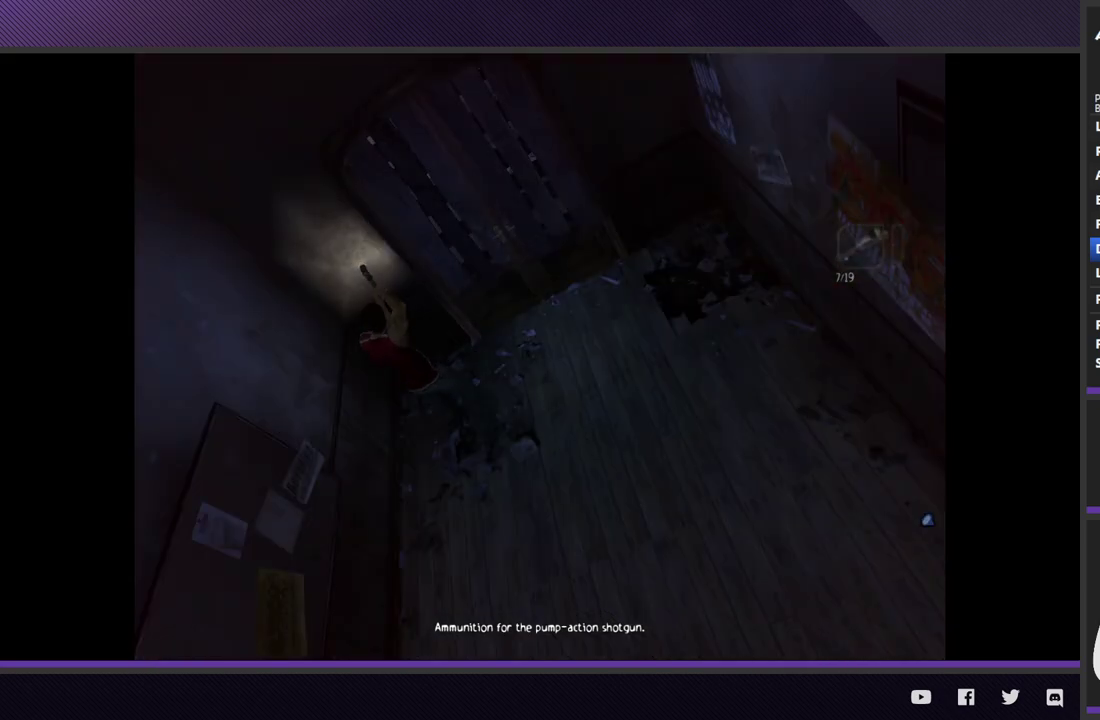
{"buttons": [], "left_stick": "up-right", "right_stick": "center"}
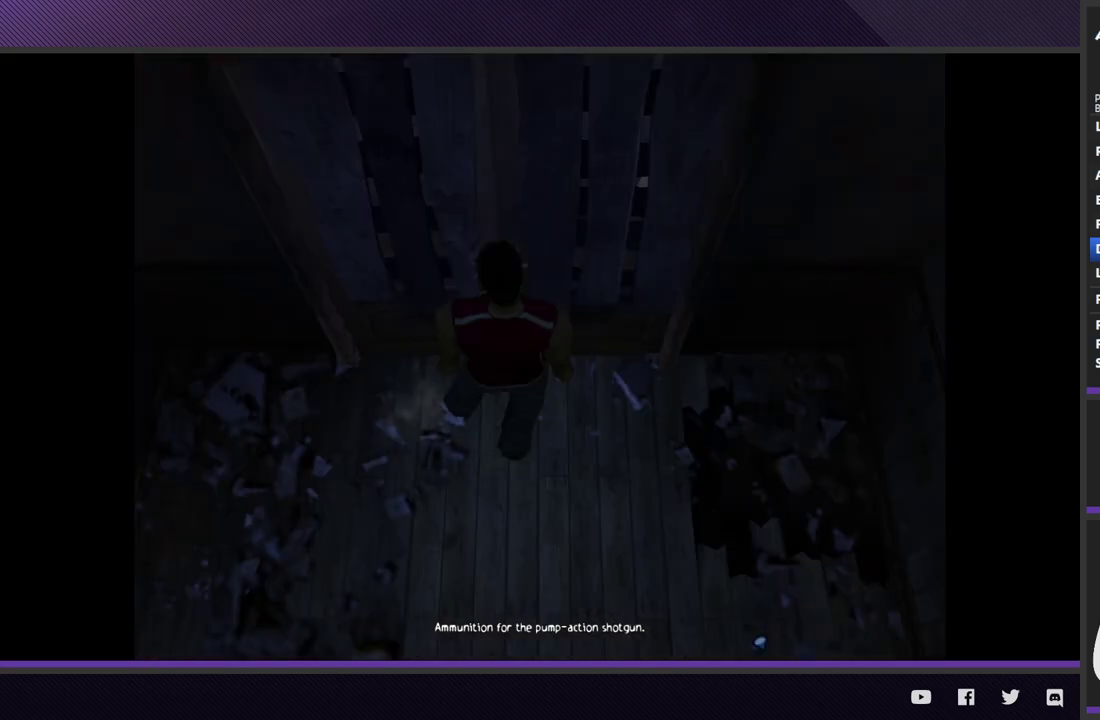
{"buttons": [], "left_stick": "center", "right_stick": "center", "events": [[67, "A", "down"], [150, "A", "up"], [233, "left_stick", "center"]]}
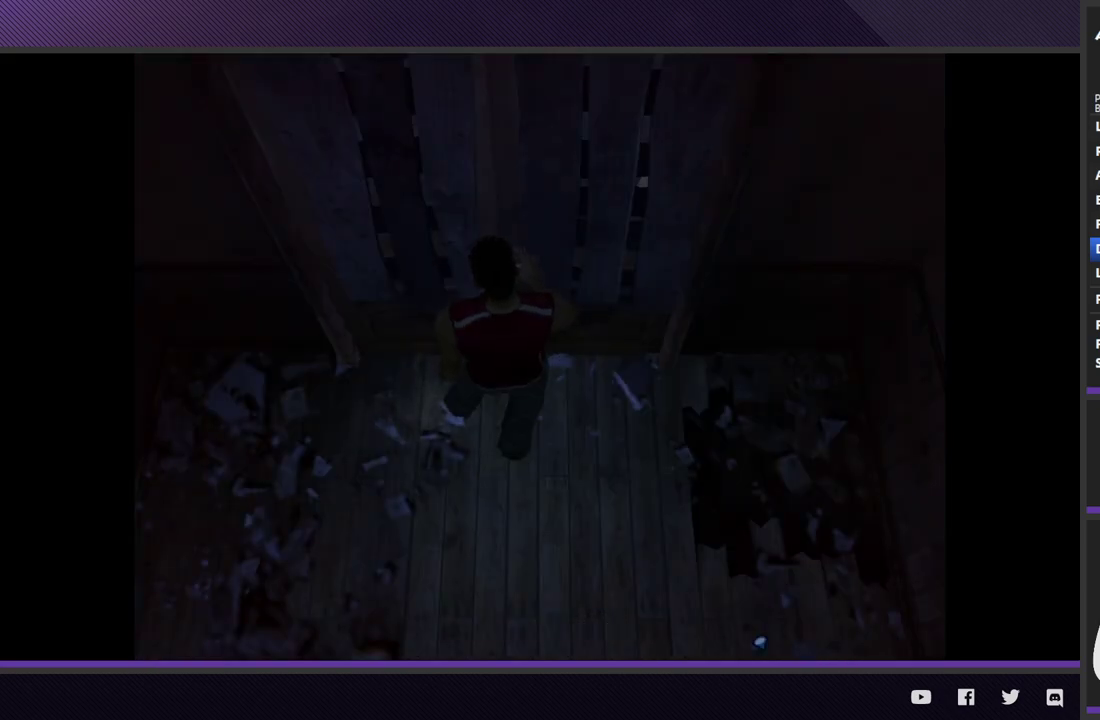
{"buttons": [], "left_stick": "center", "right_stick": "center"}
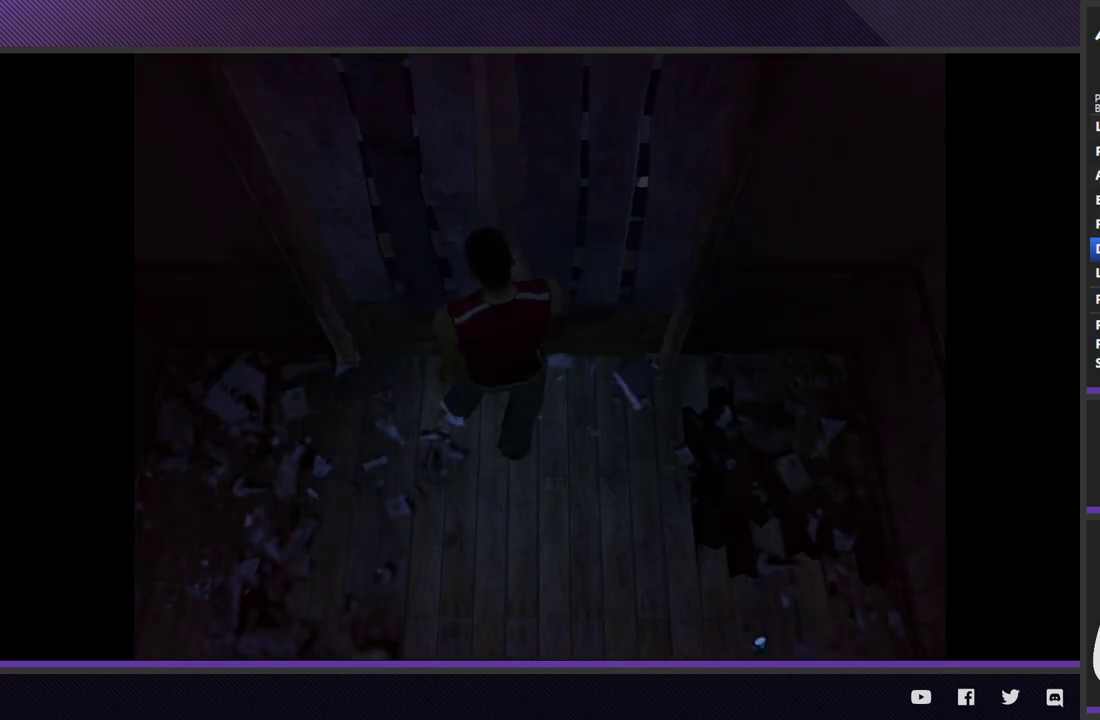
{"buttons": [], "left_stick": "center", "right_stick": "center"}
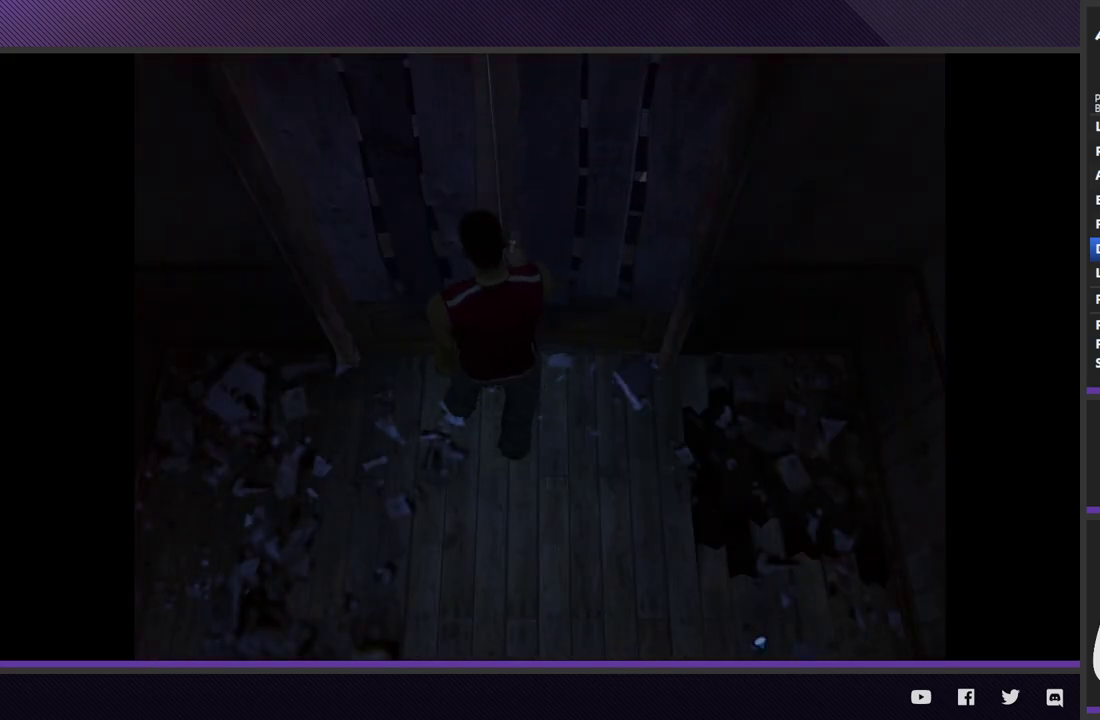
{"buttons": [], "left_stick": "center", "right_stick": "center"}
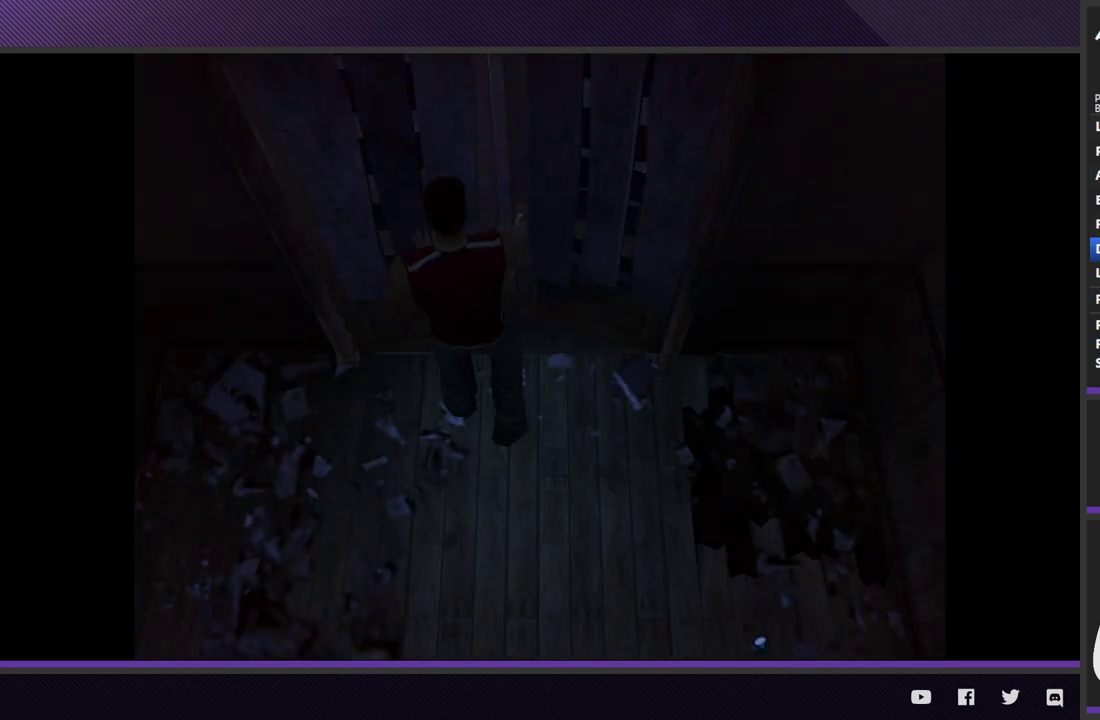
{"buttons": [], "left_stick": "center", "right_stick": "center"}
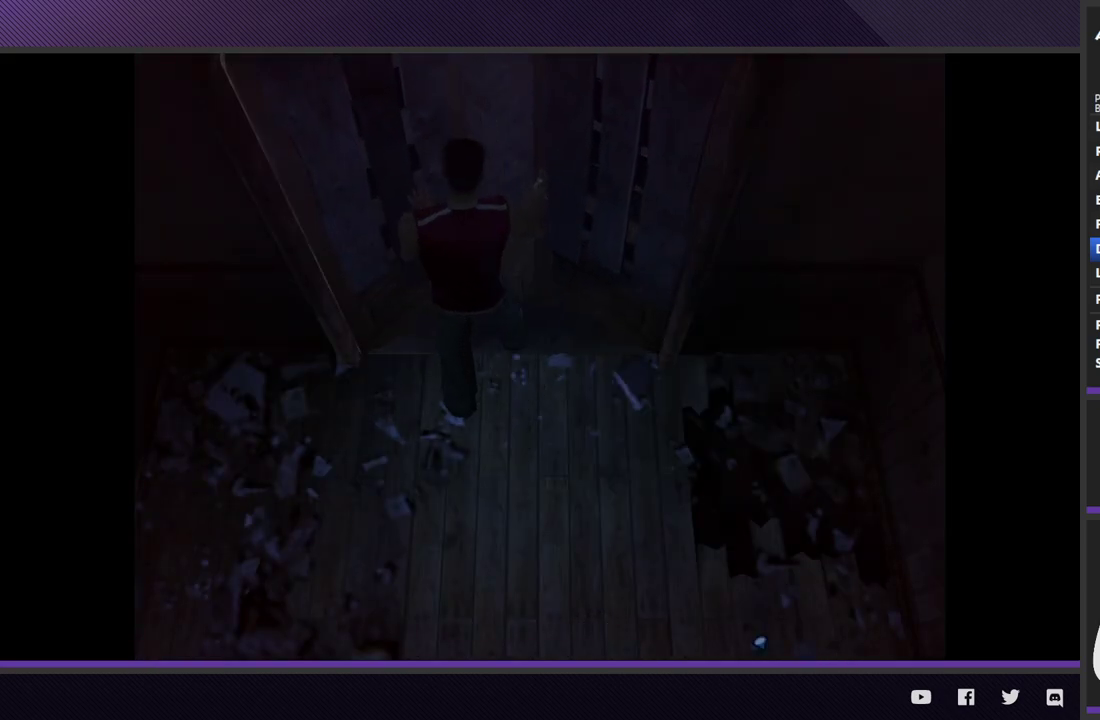
{"buttons": [], "left_stick": "center", "right_stick": "center"}
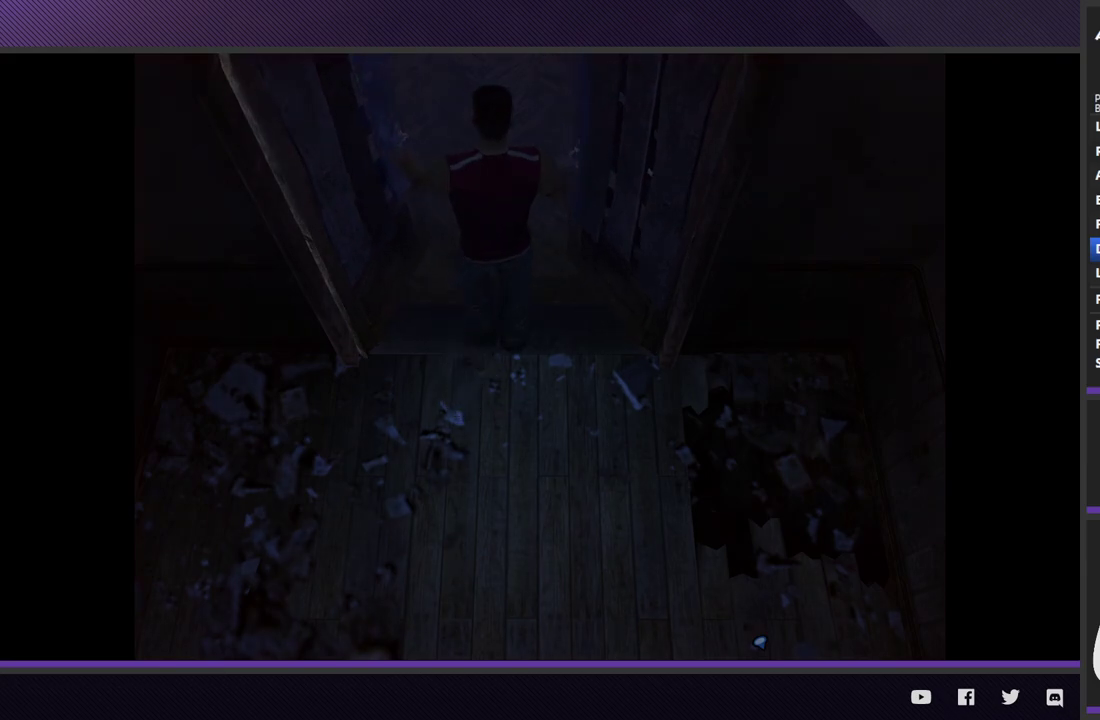
{"buttons": [], "left_stick": "right", "right_stick": "center", "events": [[117, "left_stick", "right"]]}
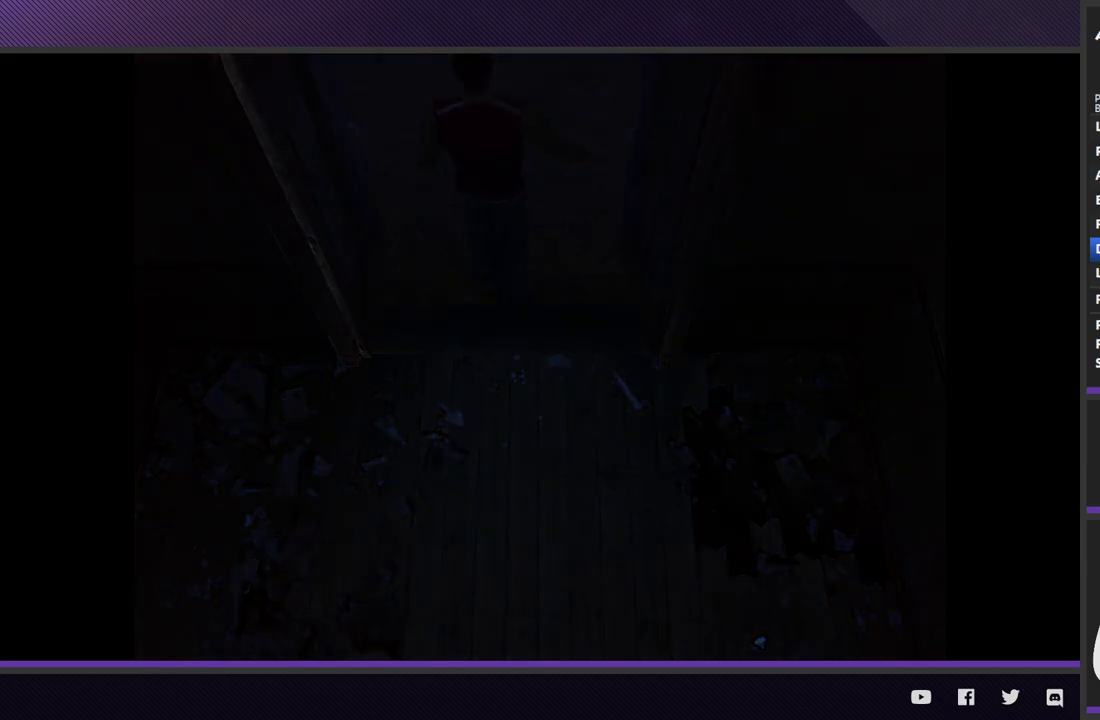
{"buttons": [], "left_stick": "right", "right_stick": "center"}
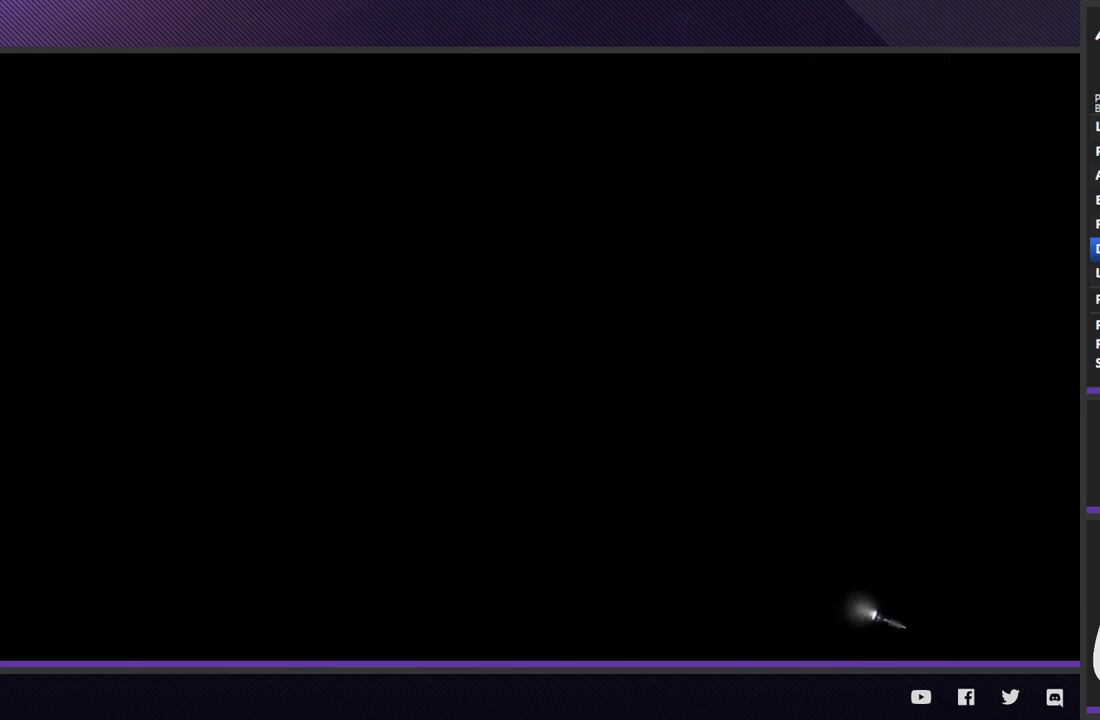
{"buttons": ["R2"], "left_stick": "up-right", "right_stick": "center", "events": [[83, "left_stick", "up-right"], [200, "R2", "down"]]}